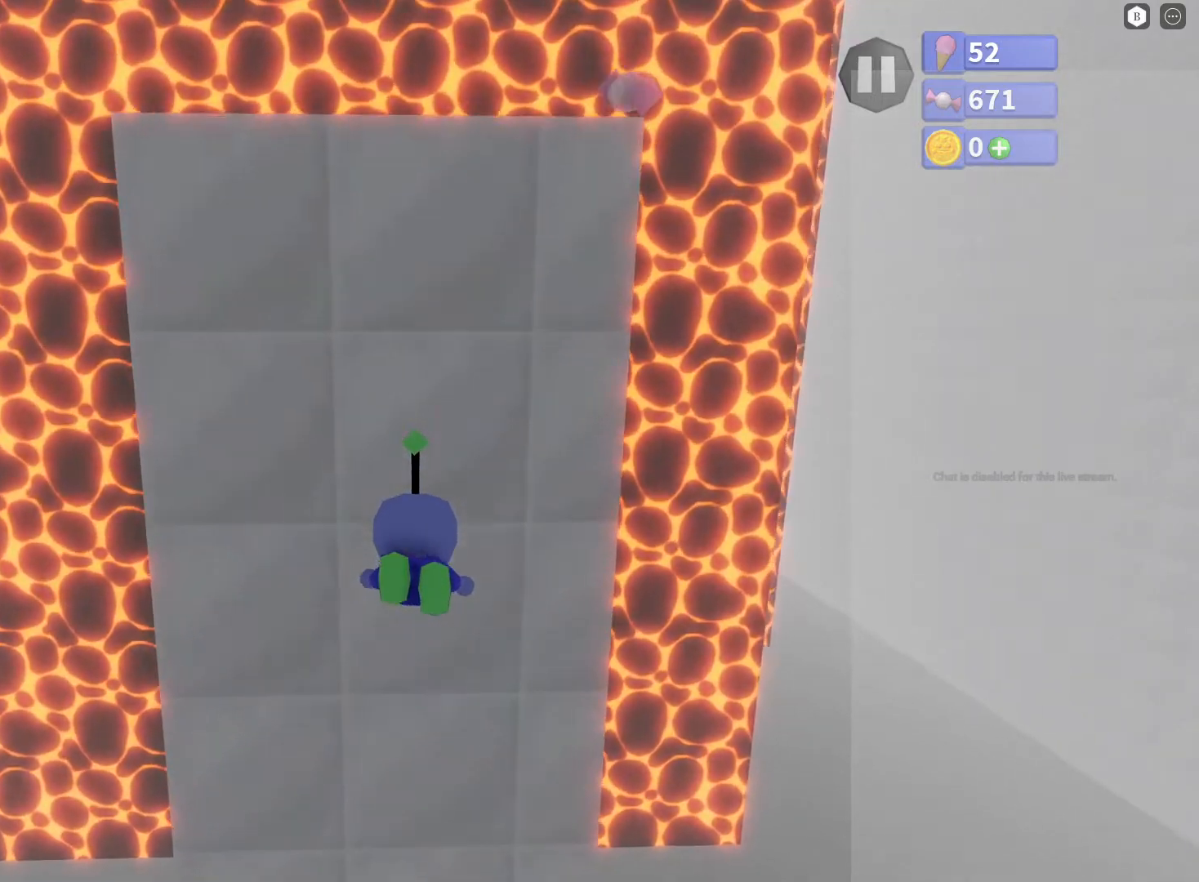
Gameplay with a controller (Xbox layout); each line is a JSON object with the inputs held at the frame after it. "events" lists button and stick changes between this image and that frame as [ms after this image, input, new state], when the widget could be followed in between.
{"buttons": ["X"], "left_stick": "up", "right_stick": "center", "events": []}
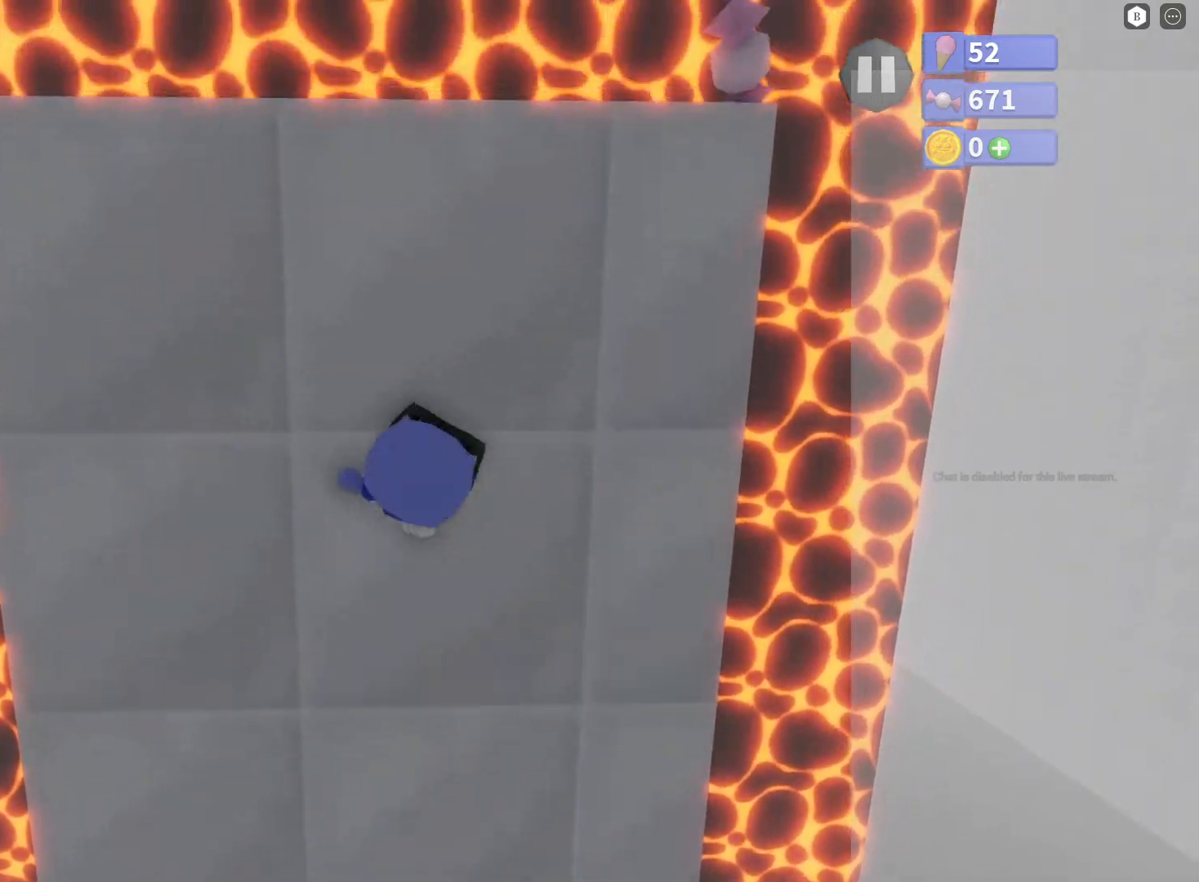
{"buttons": ["B"], "left_stick": "up", "right_stick": "center", "events": [[33, "X", "up"], [133, "A", "down"], [367, "A", "up"], [417, "B", "down"]]}
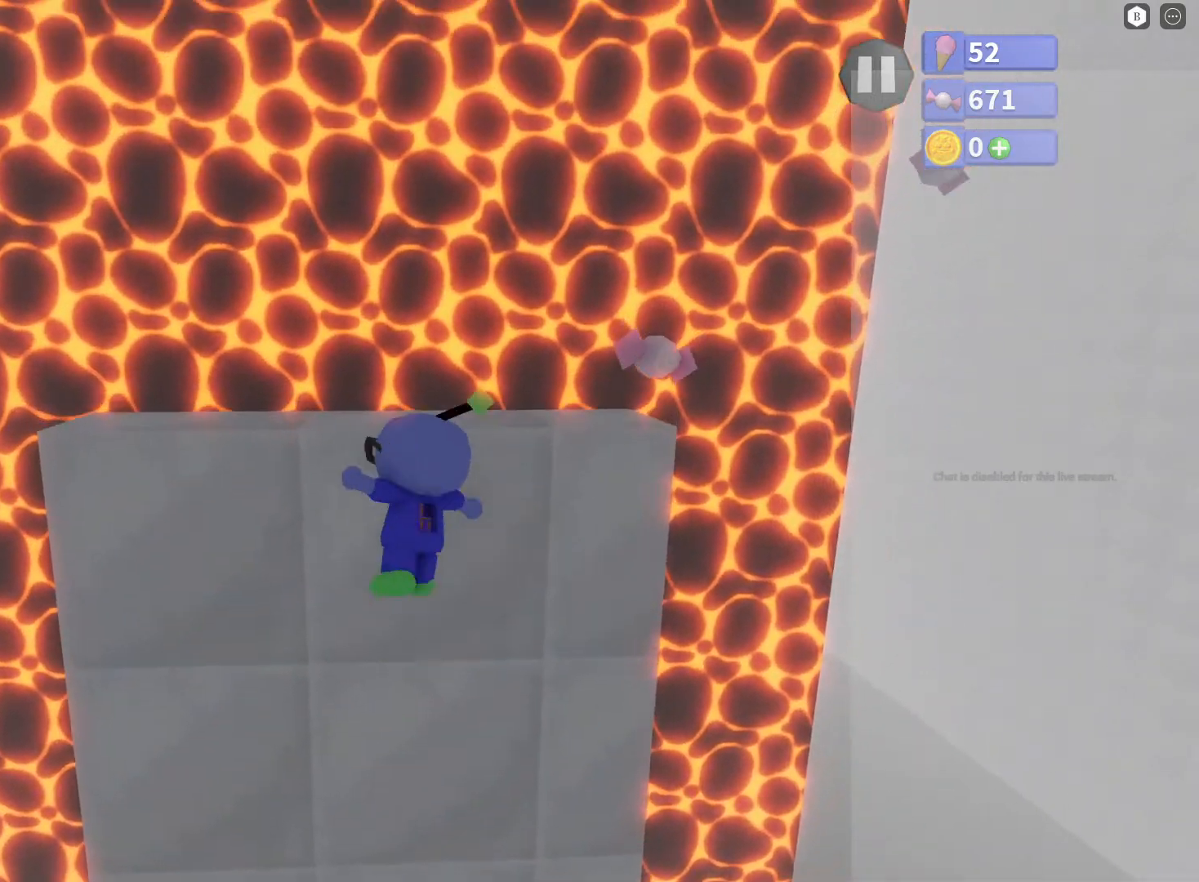
{"buttons": ["B"], "left_stick": "up", "right_stick": "center", "events": []}
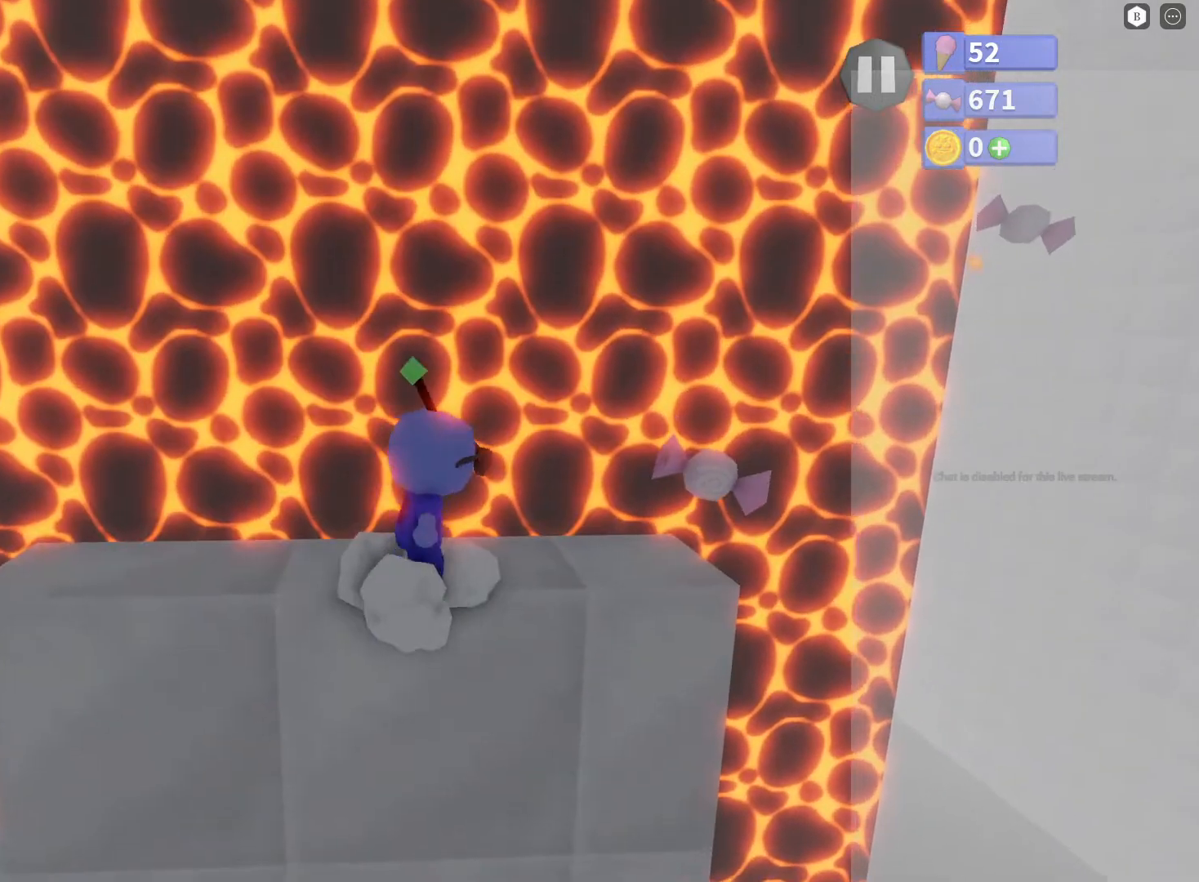
{"buttons": ["A"], "left_stick": "center", "right_stick": "center", "events": [[183, "left_stick", "center"], [200, "B", "up"], [250, "left_stick", "down"], [317, "right_stick", "right"], [400, "right_stick", "center"], [433, "A", "down"], [500, "left_stick", "center"]]}
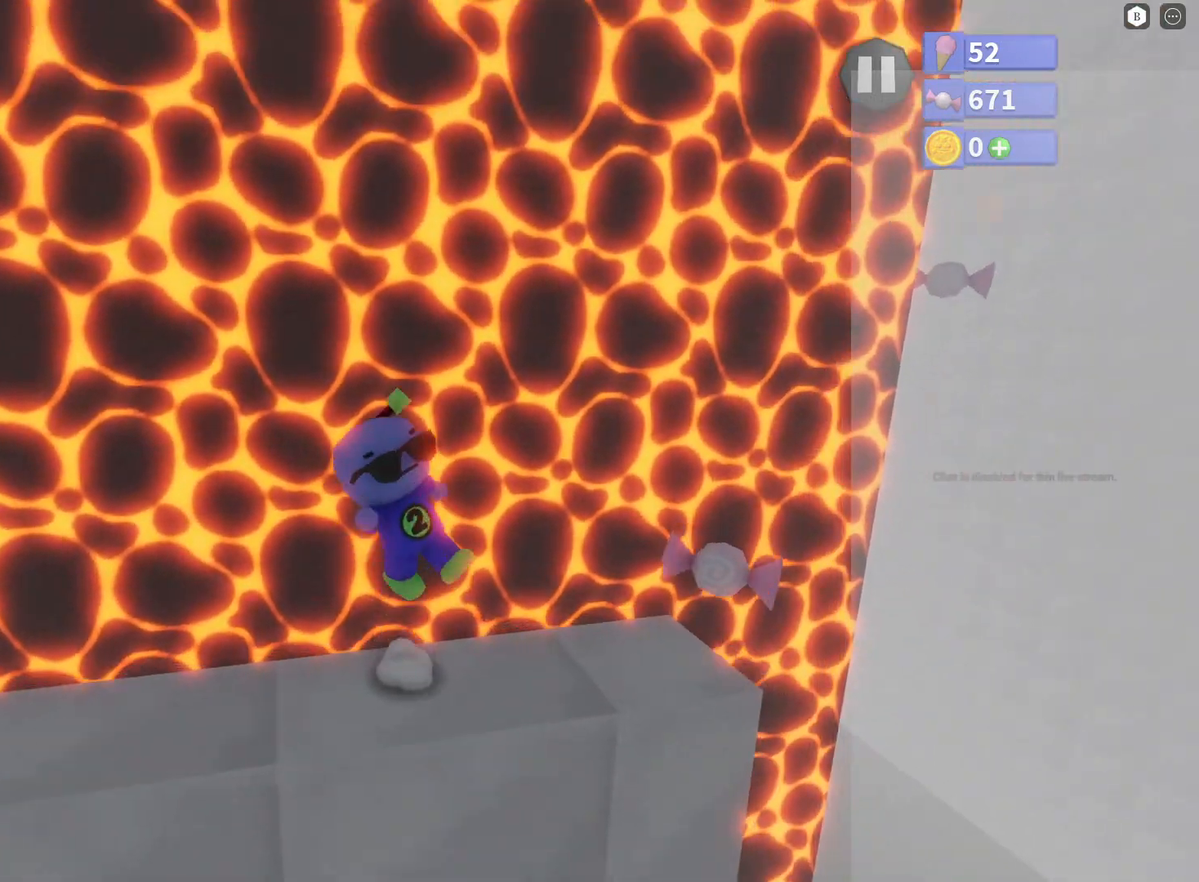
{"buttons": [], "left_stick": "center", "right_stick": "down-right", "events": [[150, "A", "up"], [233, "left_stick", "up"], [300, "right_stick", "down-right"], [417, "left_stick", "center"]]}
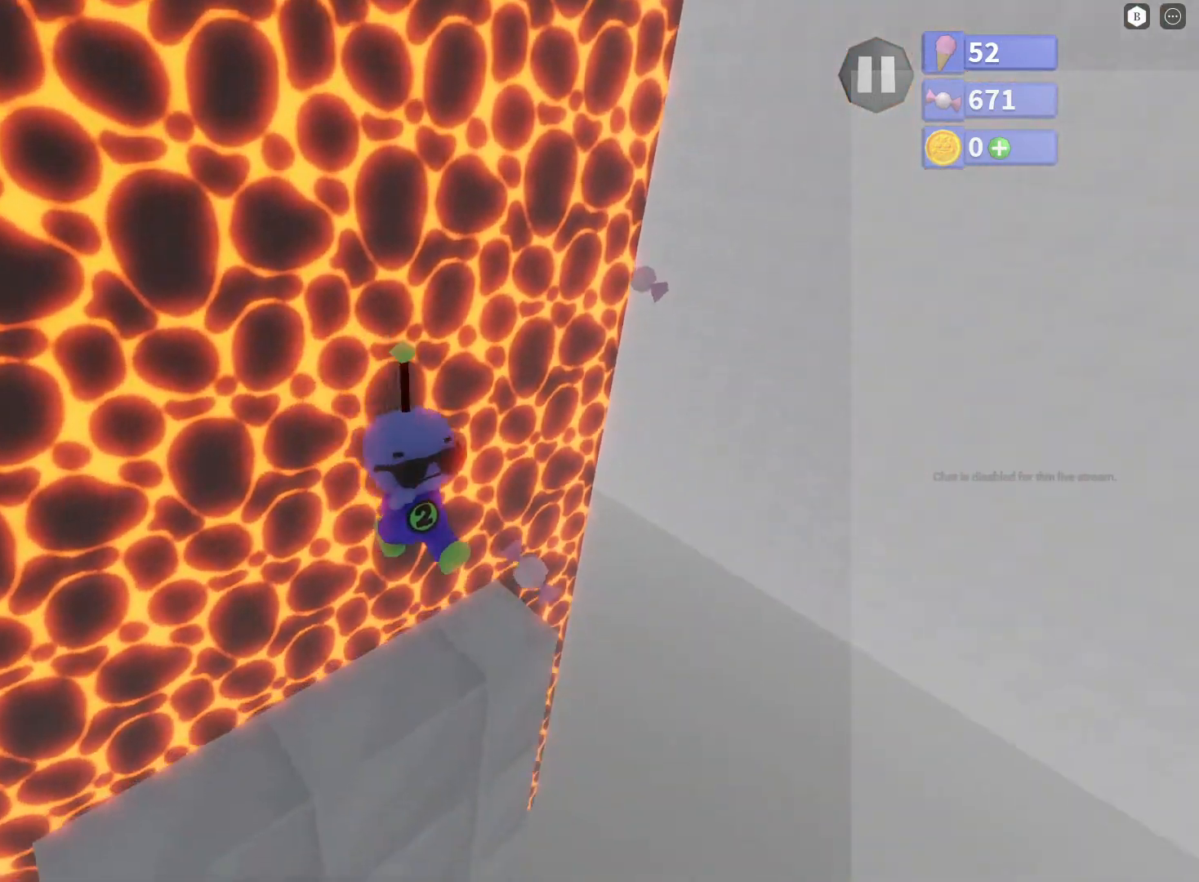
{"buttons": [], "left_stick": "center", "right_stick": "center", "events": [[50, "right_stick", "center"], [150, "left_stick", "up"], [267, "left_stick", "center"], [283, "right_stick", "right"], [417, "right_stick", "center"]]}
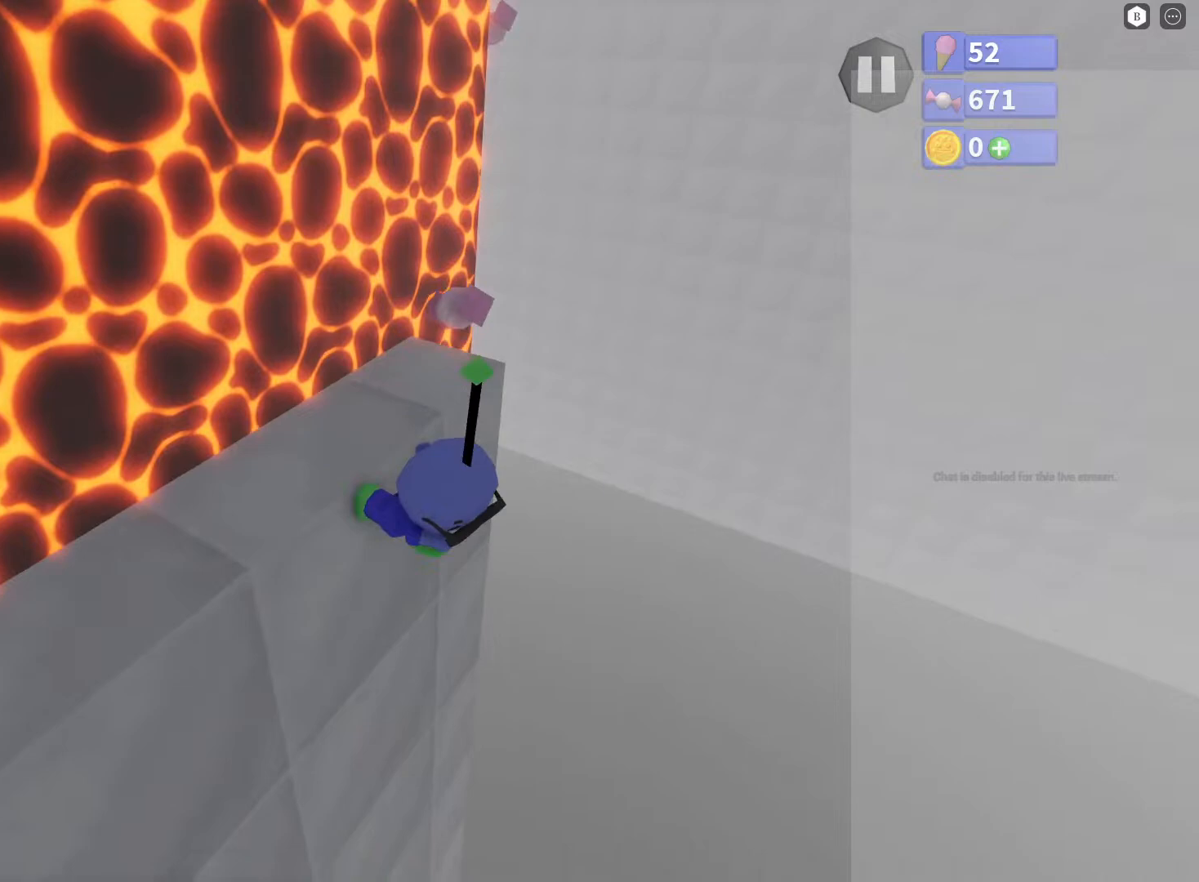
{"buttons": ["A"], "left_stick": "left", "right_stick": "center", "events": [[150, "left_stick", "up"], [233, "A", "down"], [250, "left_stick", "left"]]}
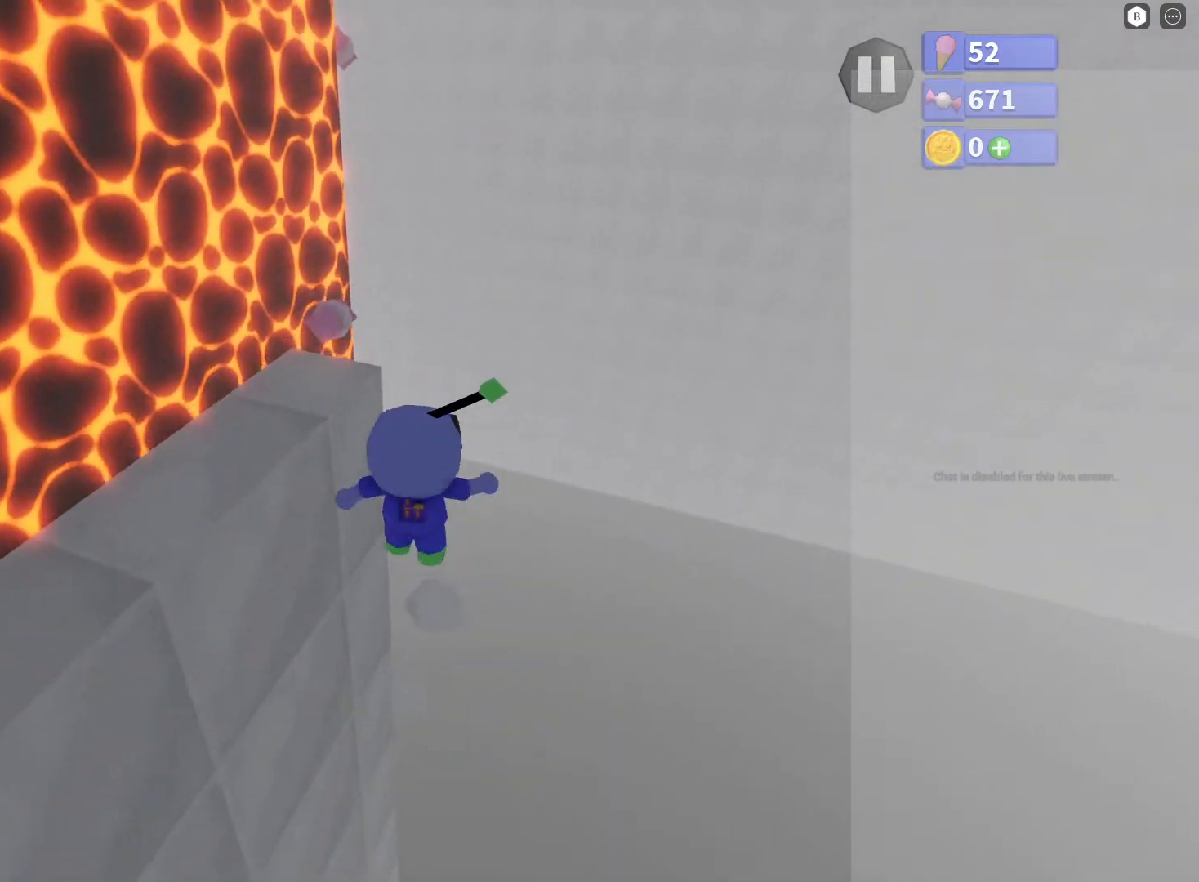
{"buttons": [], "left_stick": "center", "right_stick": "center", "events": [[50, "A", "up"], [150, "left_stick", "center"], [267, "left_stick", "up-left"], [467, "left_stick", "center"]]}
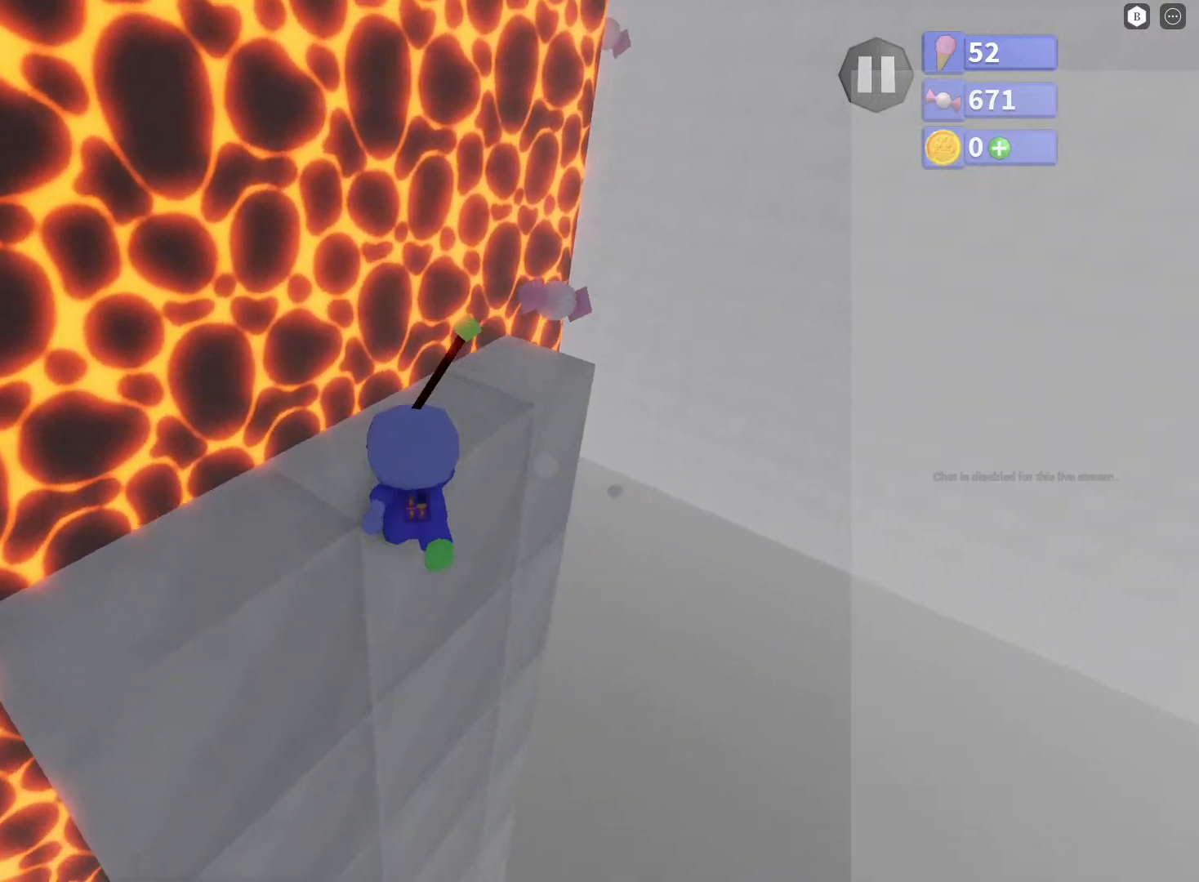
{"buttons": [], "left_stick": "center", "right_stick": "center", "events": [[150, "A", "down"], [267, "left_stick", "up-left"], [383, "A", "up"], [400, "left_stick", "center"]]}
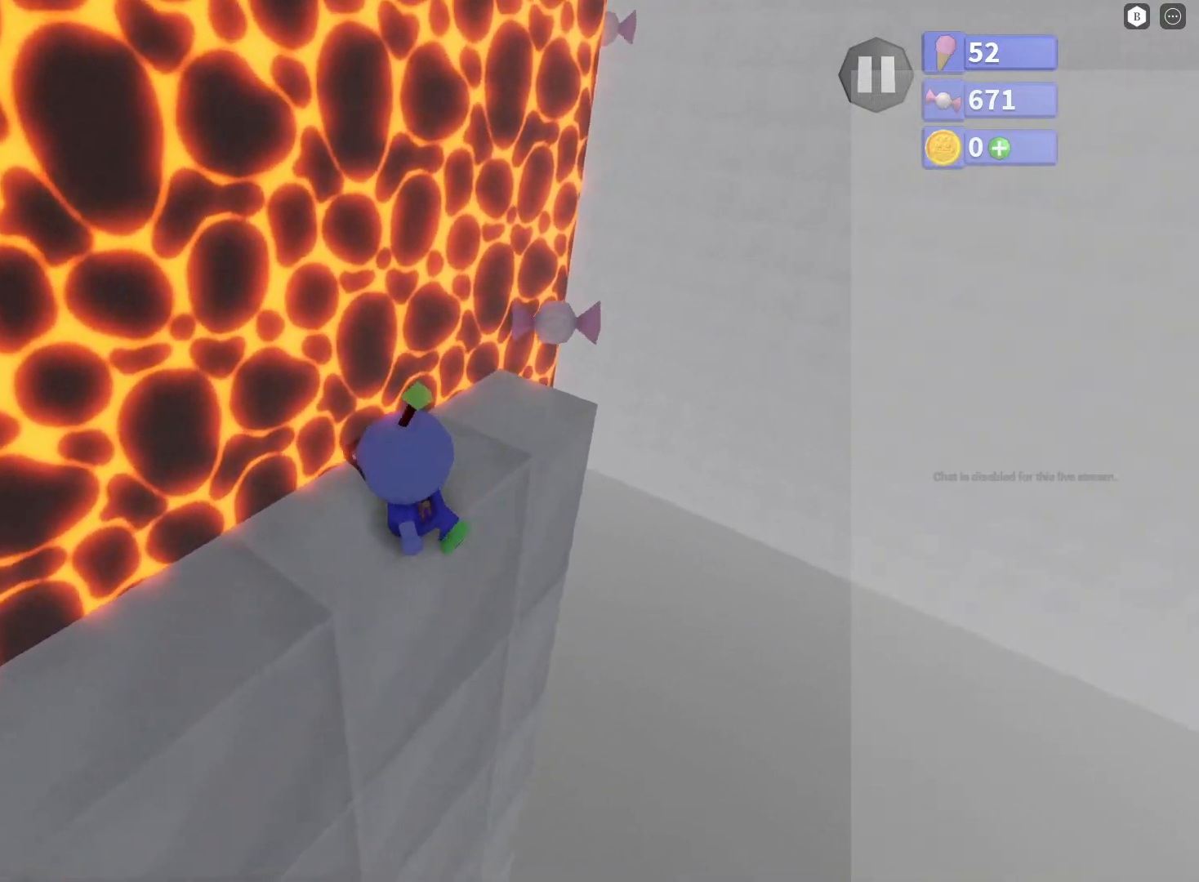
{"buttons": [], "left_stick": "center", "right_stick": "right", "events": [[283, "right_stick", "right"]]}
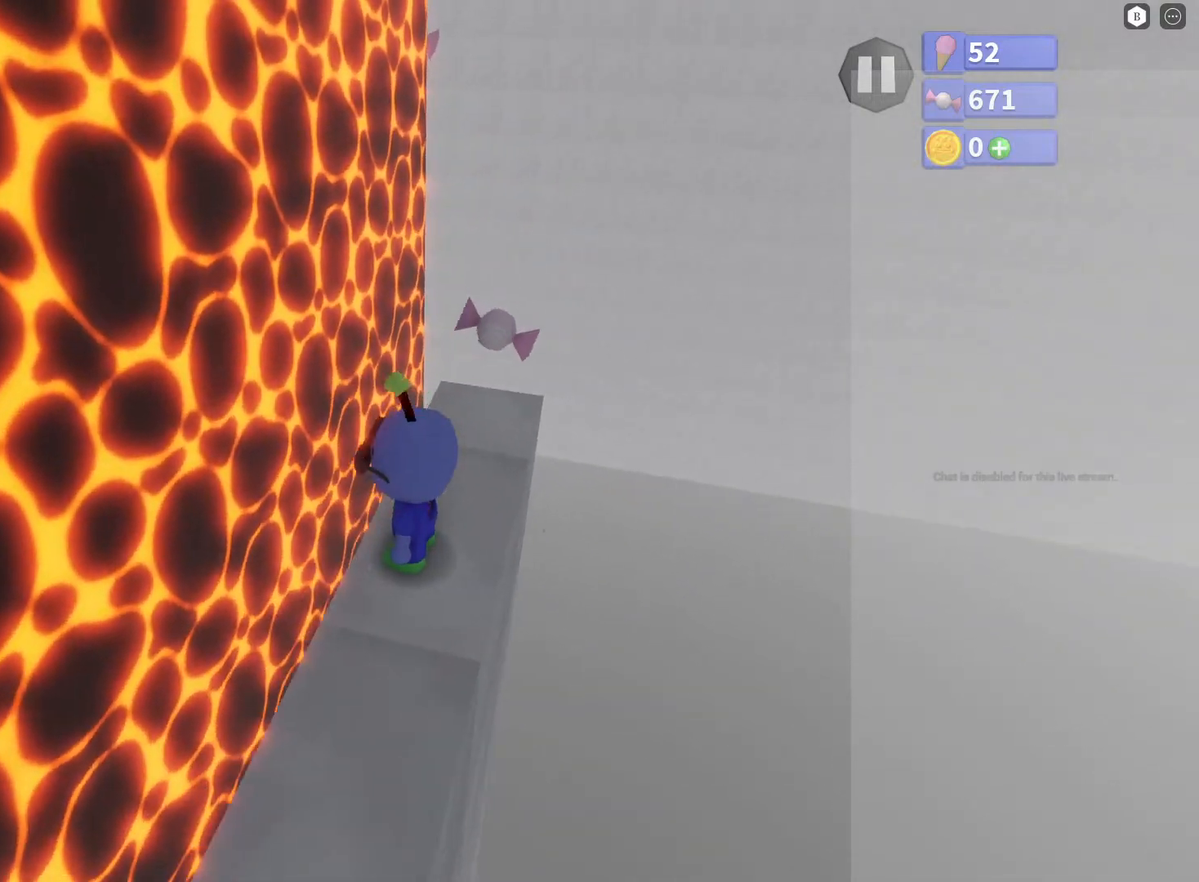
{"buttons": [], "left_stick": "center", "right_stick": "center", "events": [[33, "right_stick", "center"], [150, "left_stick", "up"], [333, "left_stick", "center"]]}
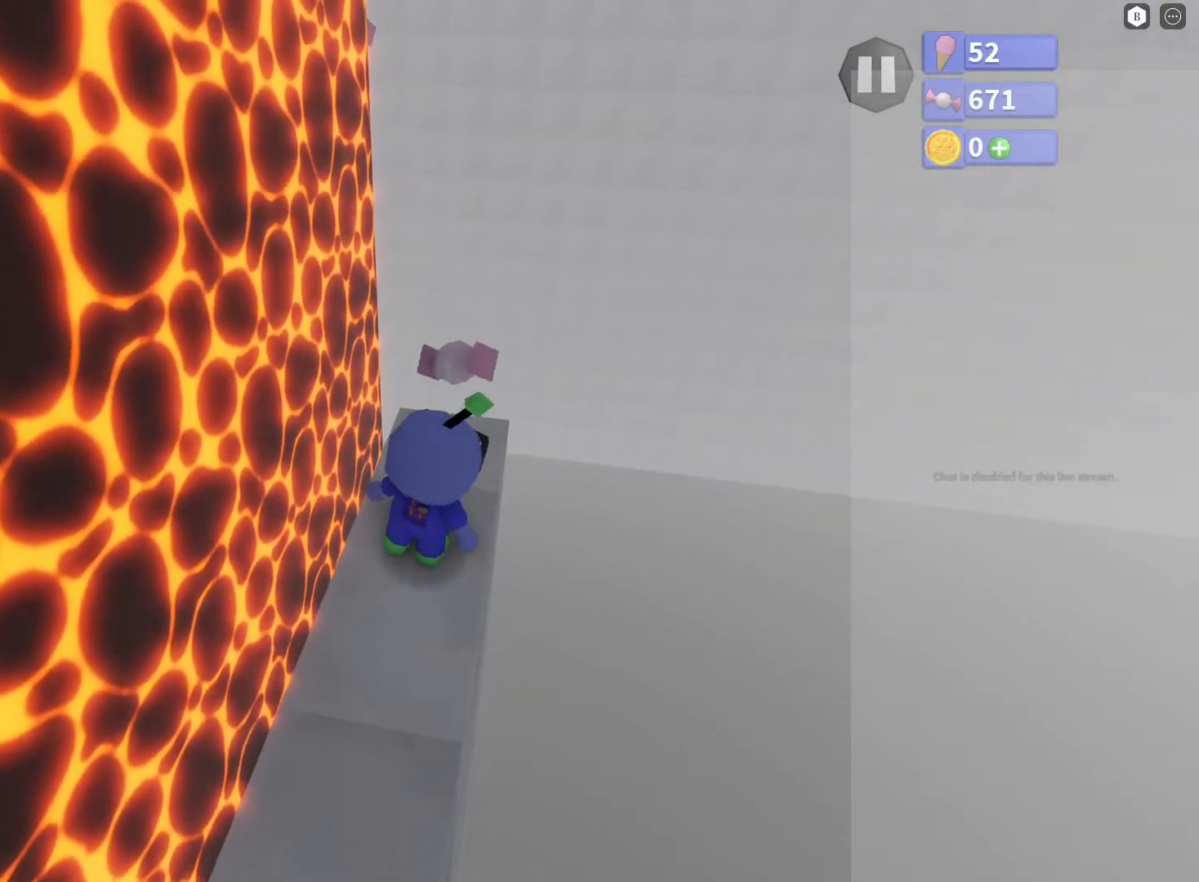
{"buttons": [], "left_stick": "up-right", "right_stick": "left", "events": [[17, "left_stick", "up"], [167, "left_stick", "center"], [383, "right_stick", "left"], [467, "left_stick", "up-right"]]}
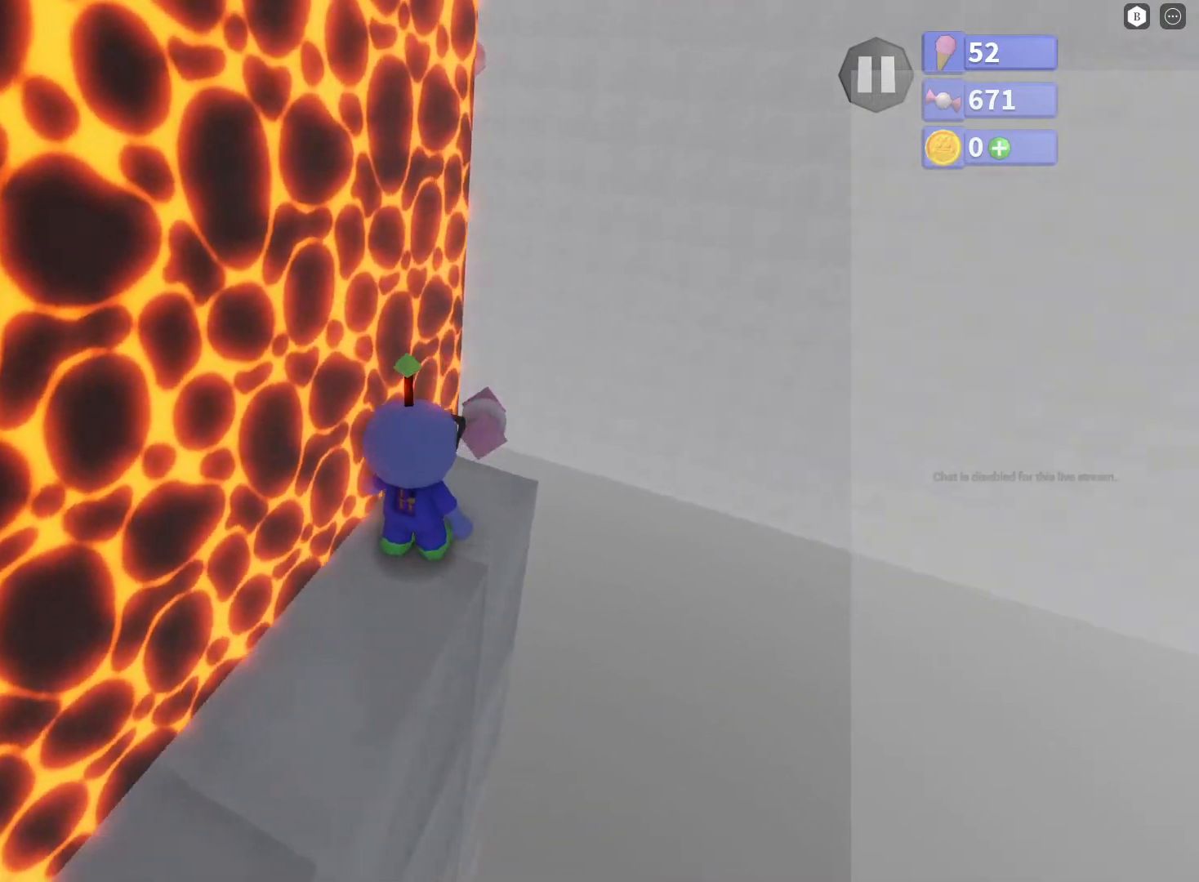
{"buttons": [], "left_stick": "center", "right_stick": "up-left", "events": [[67, "left_stick", "center"], [283, "right_stick", "up-left"]]}
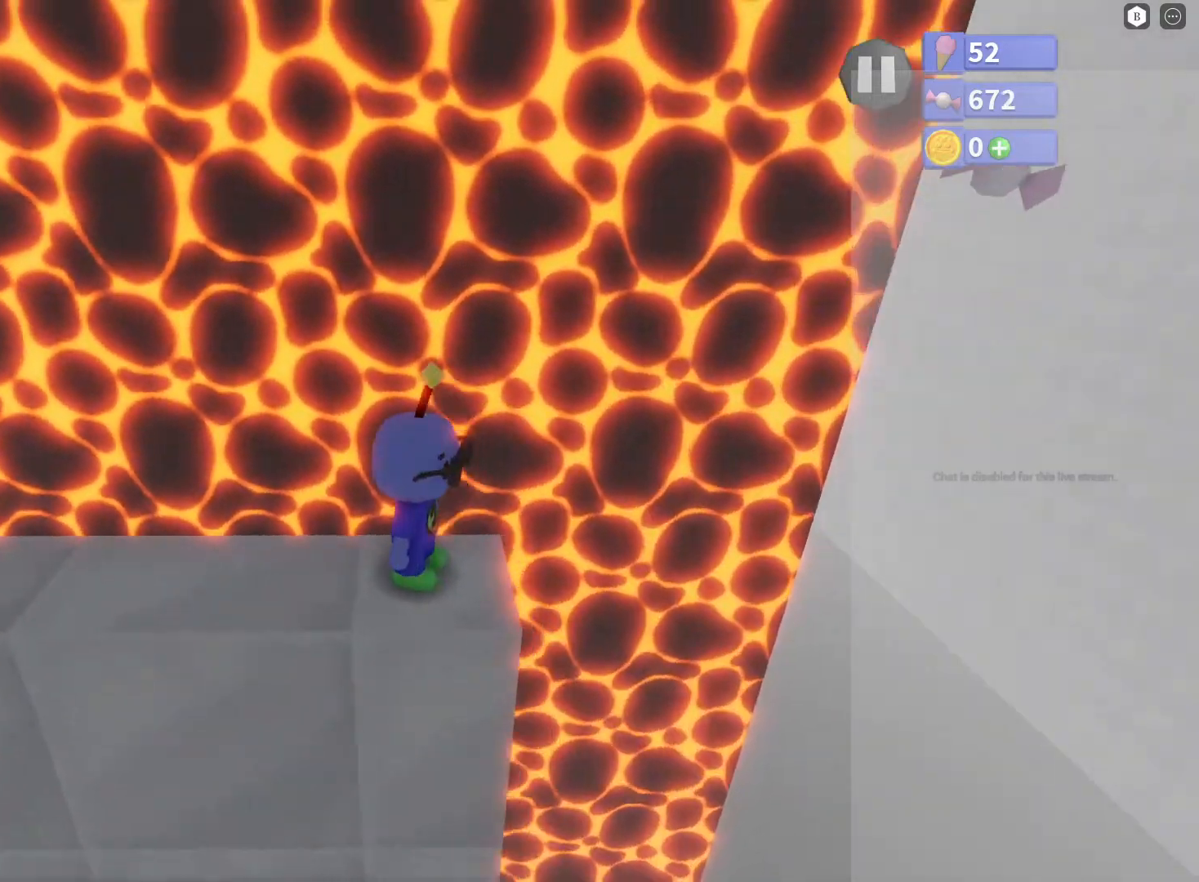
{"buttons": ["A"], "left_stick": "right", "right_stick": "center", "events": [[100, "right_stick", "center"], [300, "left_stick", "down-right"], [383, "left_stick", "right"], [483, "A", "down"]]}
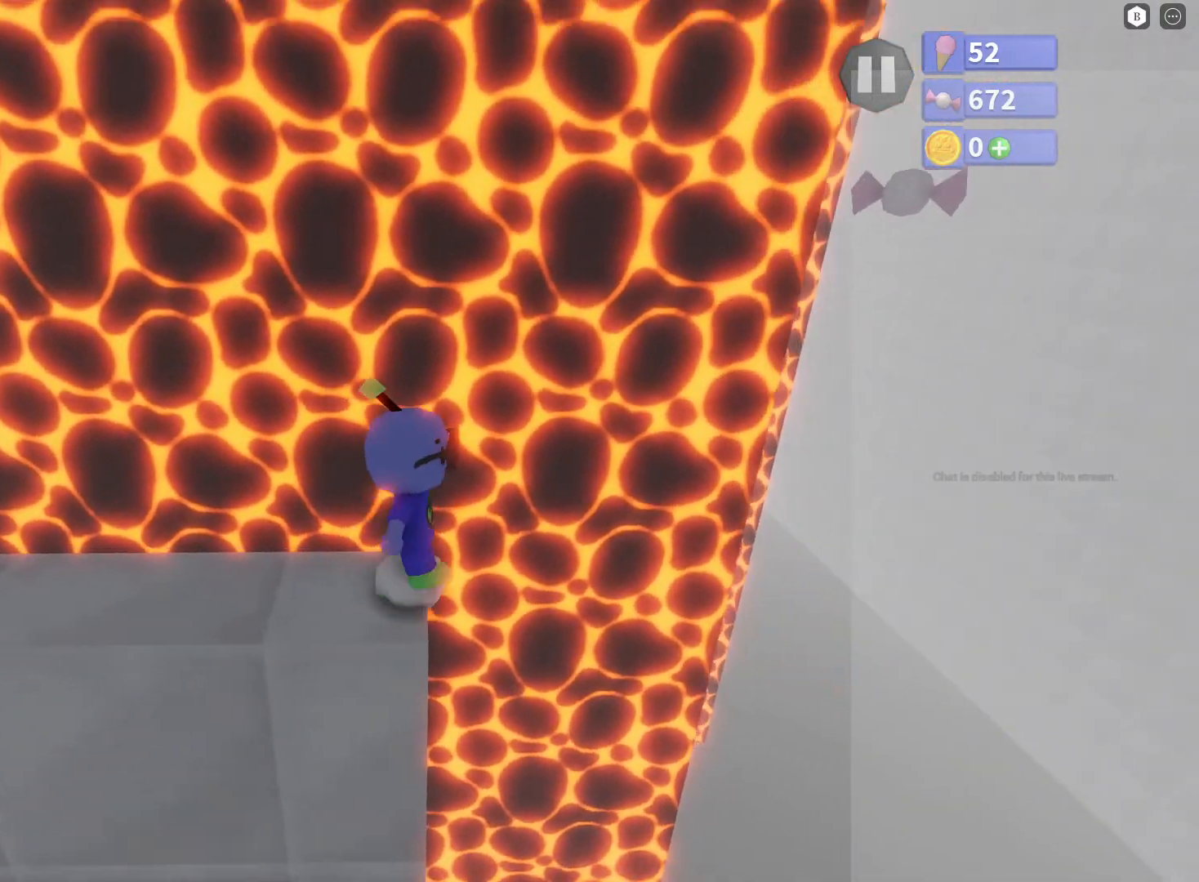
{"buttons": [], "left_stick": "up-right", "right_stick": "center", "events": [[217, "left_stick", "up-right"], [400, "A", "up"]]}
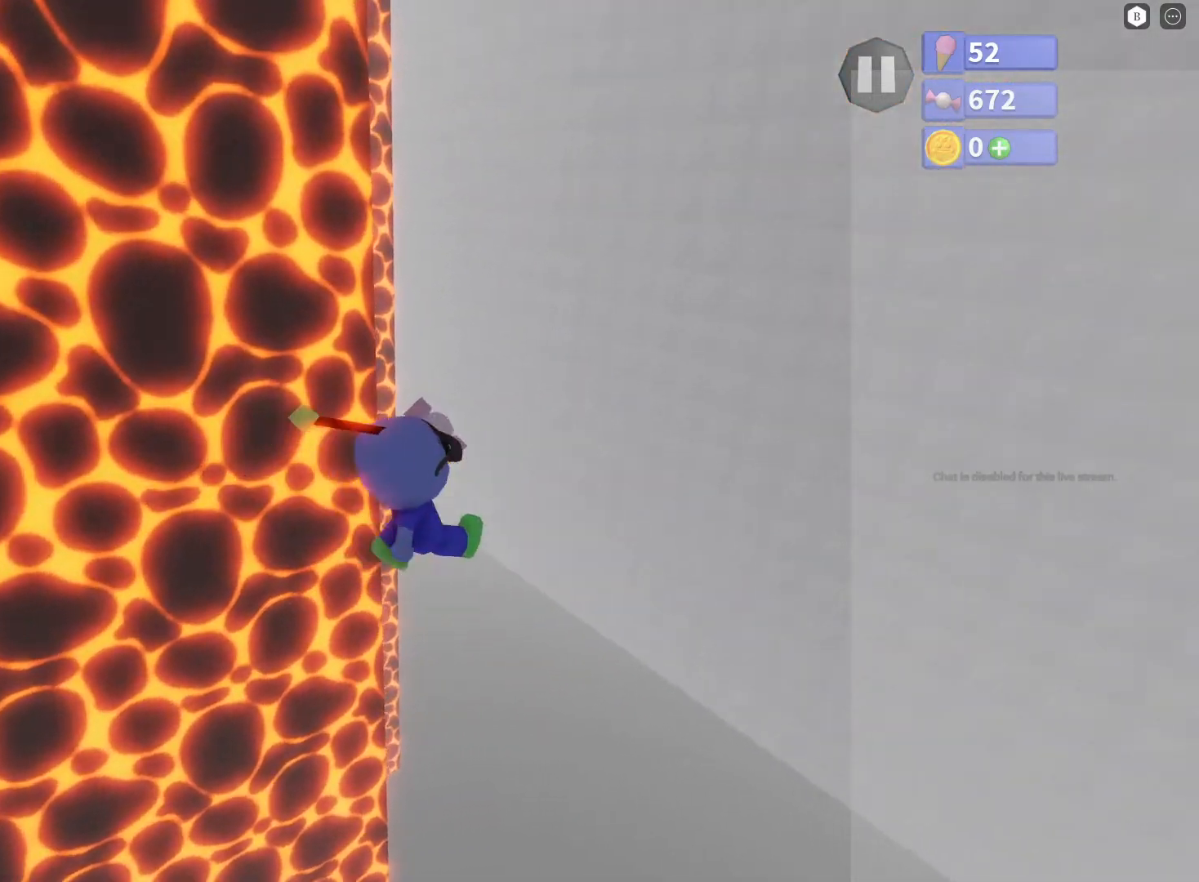
{"buttons": [], "left_stick": "up-left", "right_stick": "left", "events": [[67, "left_stick", "up"], [200, "left_stick", "up-left"], [233, "A", "down"], [400, "A", "up"], [500, "right_stick", "left"]]}
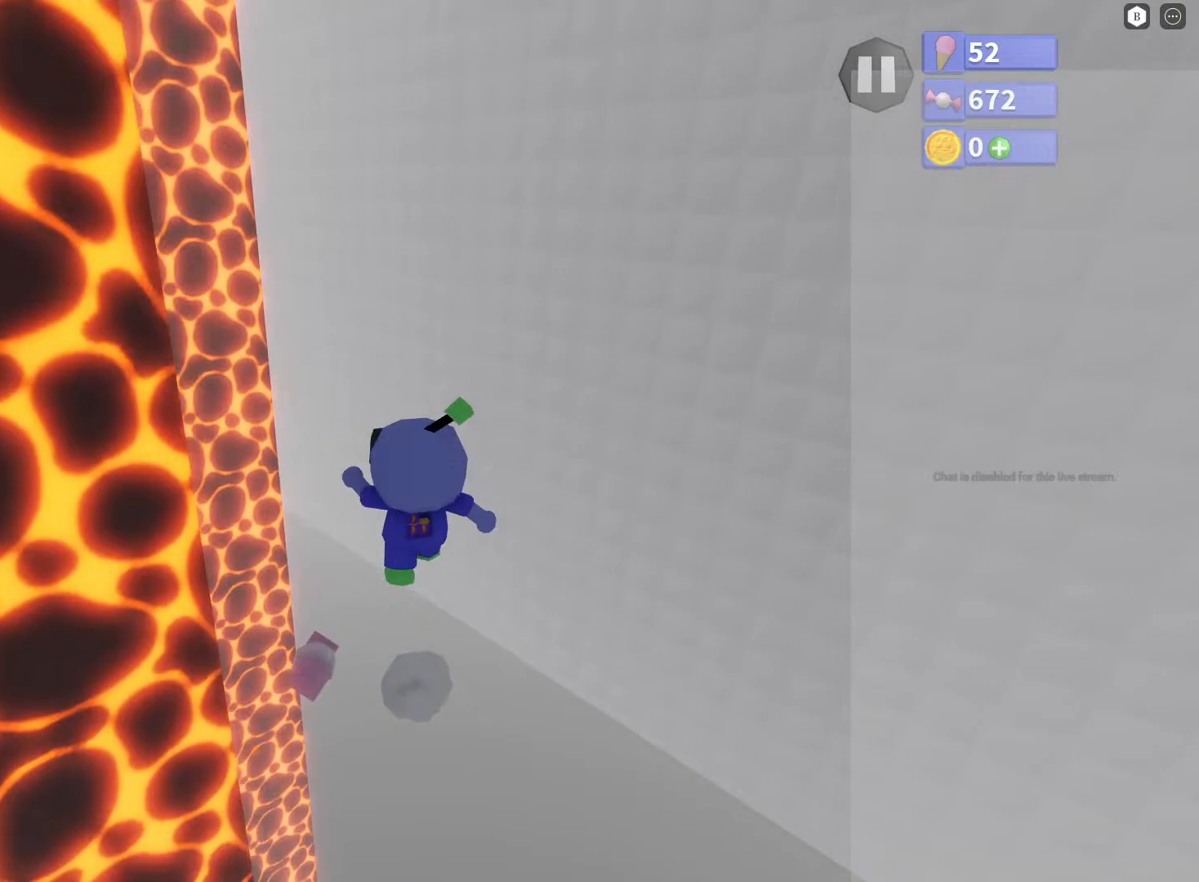
{"buttons": ["B"], "left_stick": "up-left", "right_stick": "center", "events": [[283, "left_stick", "up"], [333, "right_stick", "center"], [433, "left_stick", "up-left"], [483, "B", "down"]]}
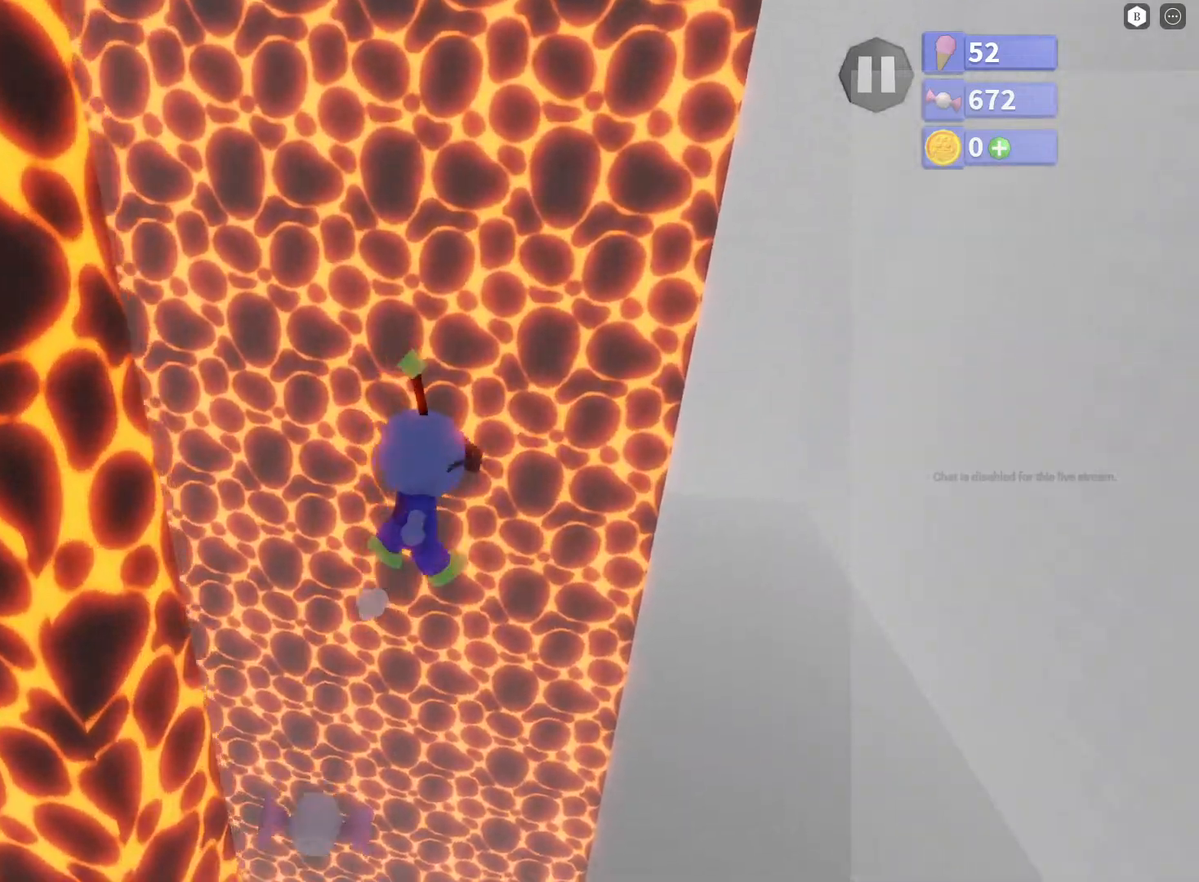
{"buttons": ["B"], "left_stick": "up-left", "right_stick": "center", "events": []}
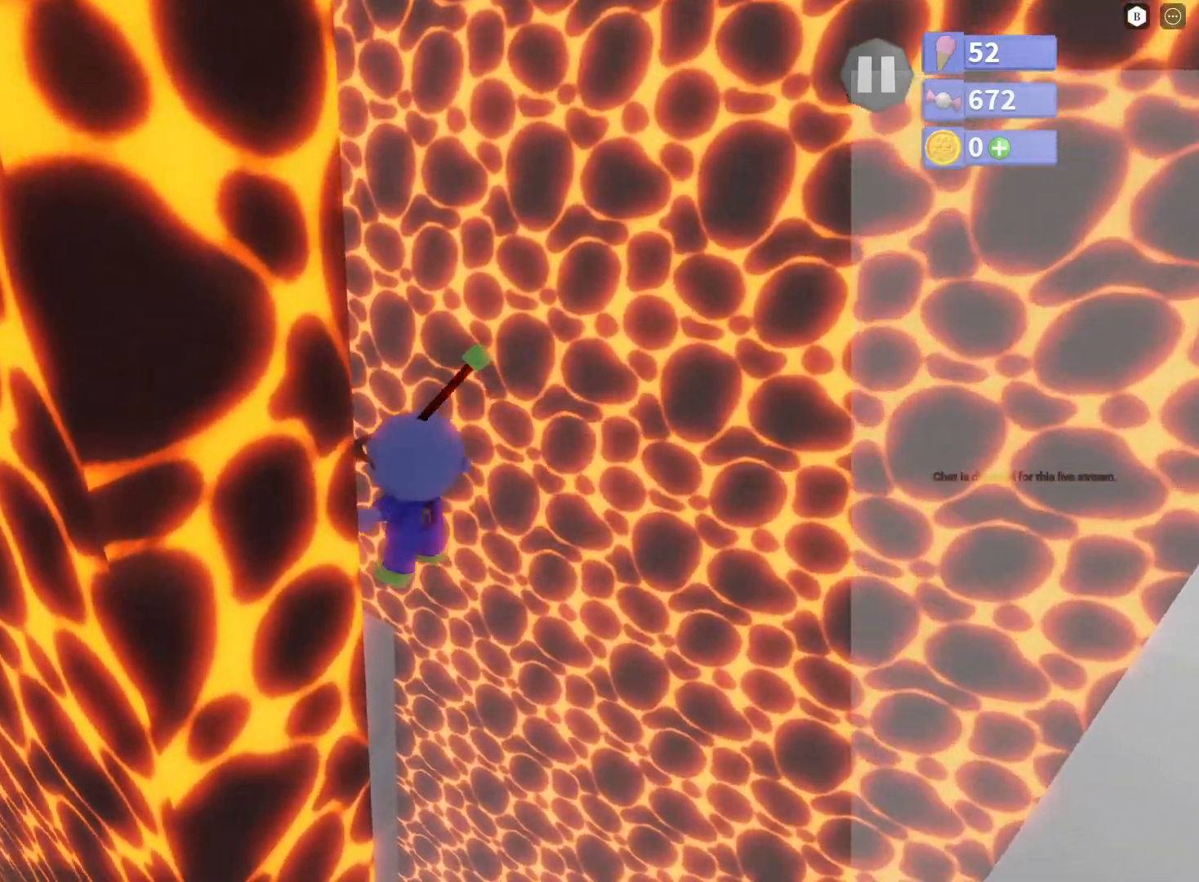
{"buttons": ["B"], "left_stick": "up-left", "right_stick": "center", "events": []}
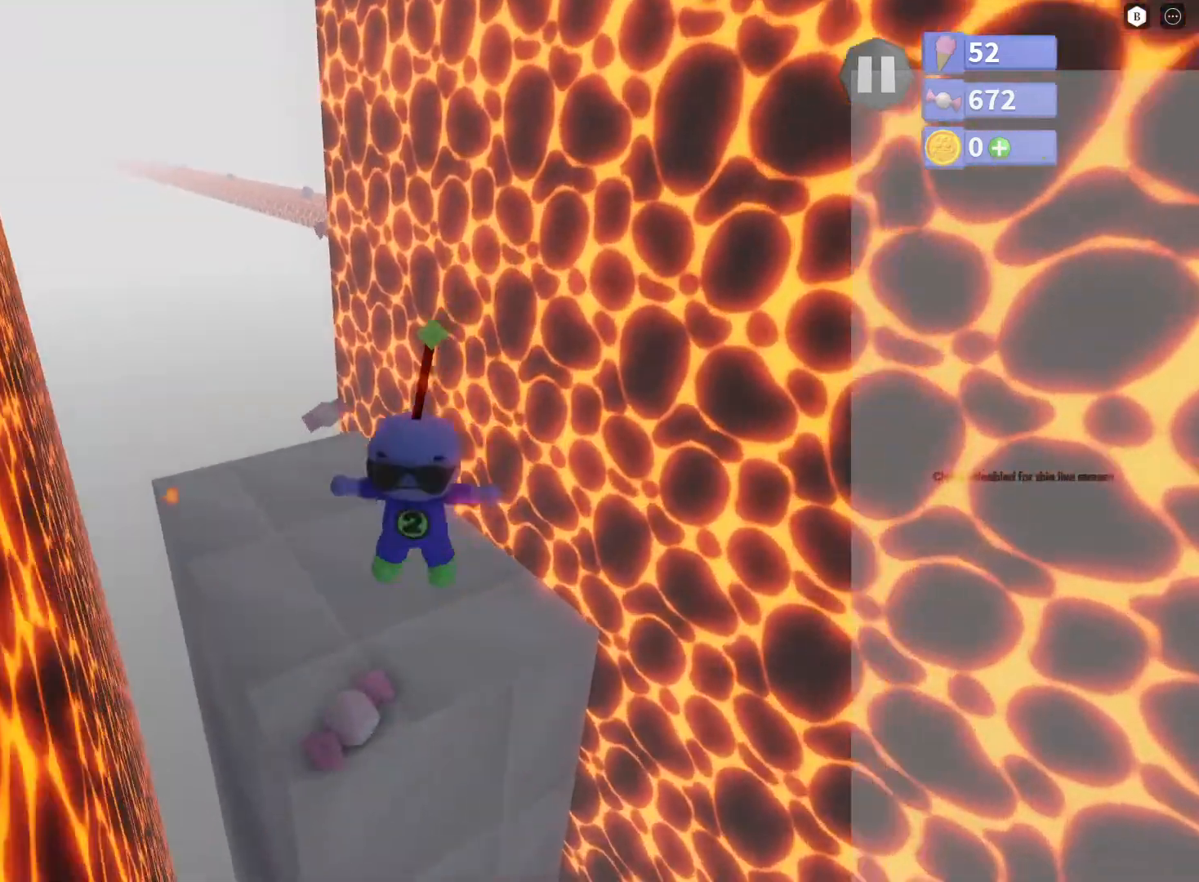
{"buttons": [], "left_stick": "center", "right_stick": "center", "events": [[333, "B", "up"], [333, "left_stick", "center"]]}
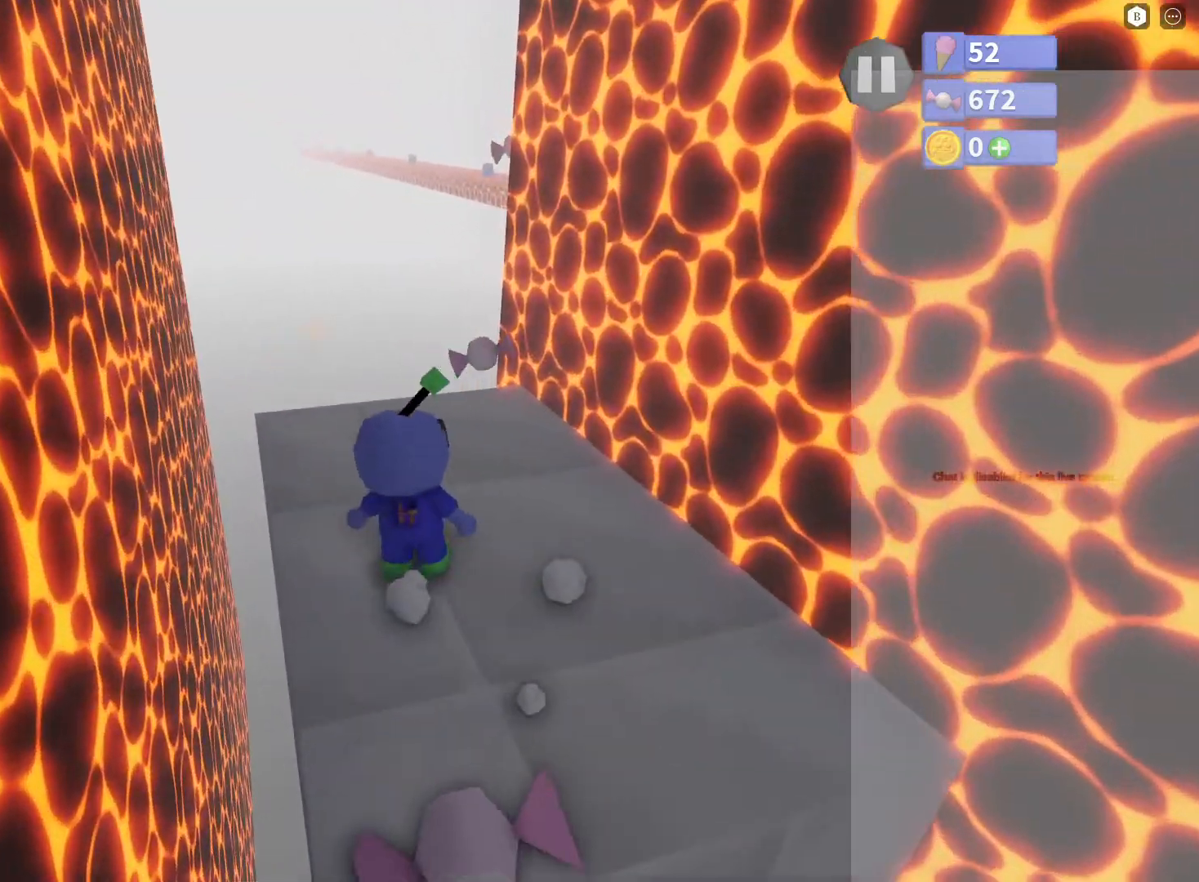
{"buttons": [], "left_stick": "center", "right_stick": "center", "events": [[50, "left_stick", "up"], [100, "right_stick", "down-right"], [250, "right_stick", "center"], [467, "left_stick", "center"]]}
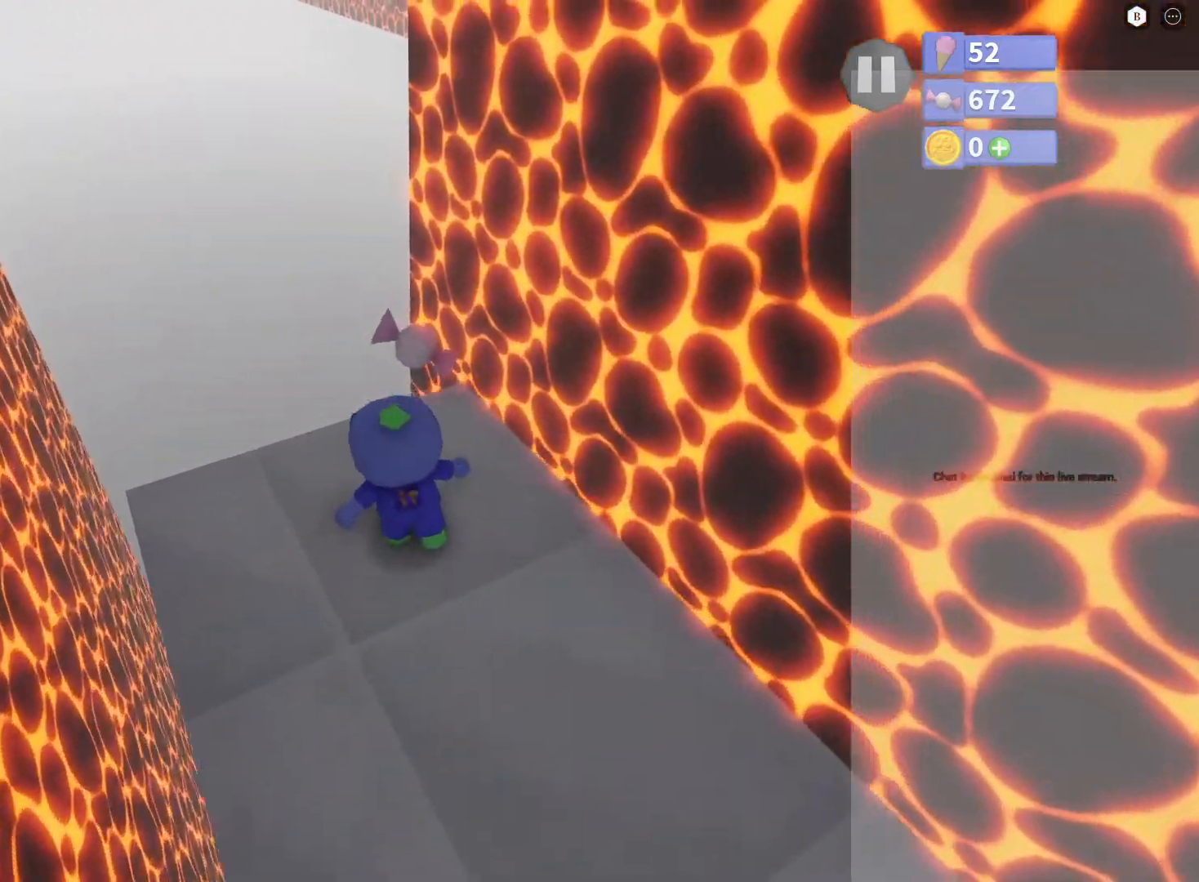
{"buttons": [], "left_stick": "center", "right_stick": "center", "events": [[133, "left_stick", "up"], [283, "left_stick", "center"]]}
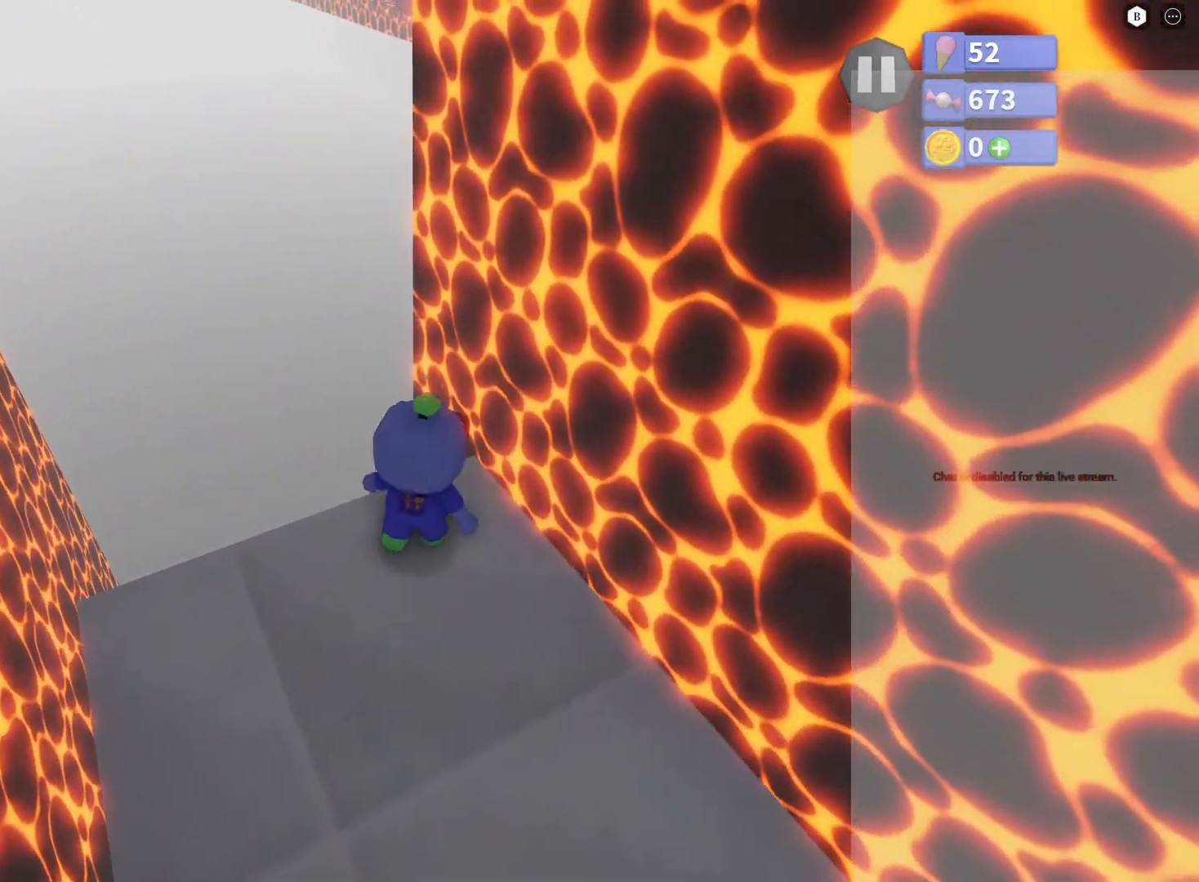
{"buttons": [], "left_stick": "up-left", "right_stick": "center", "events": [[50, "left_stick", "down"], [100, "right_stick", "left"], [283, "left_stick", "center"], [300, "right_stick", "up-left"], [400, "right_stick", "center"], [433, "left_stick", "up-left"]]}
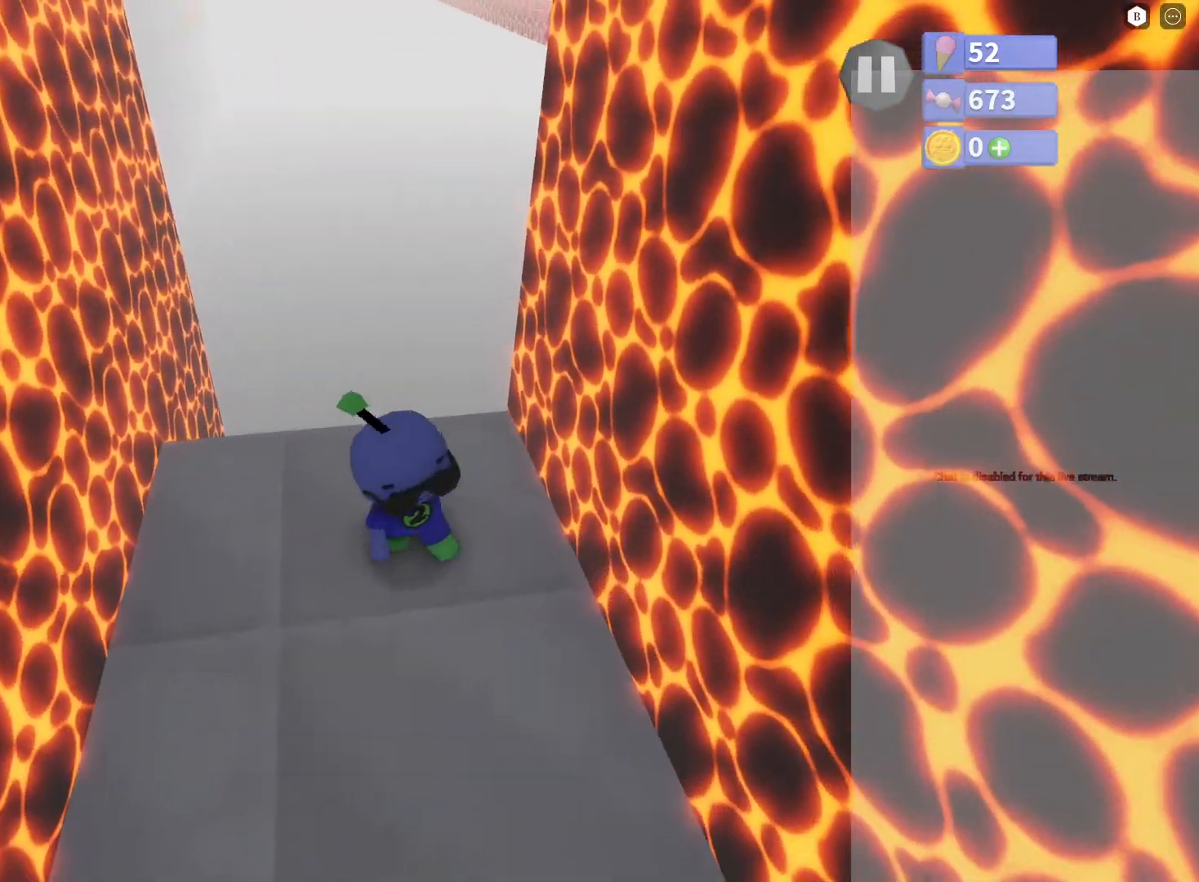
{"buttons": ["A"], "left_stick": "up", "right_stick": "center", "events": [[117, "left_stick", "up"], [317, "A", "down"]]}
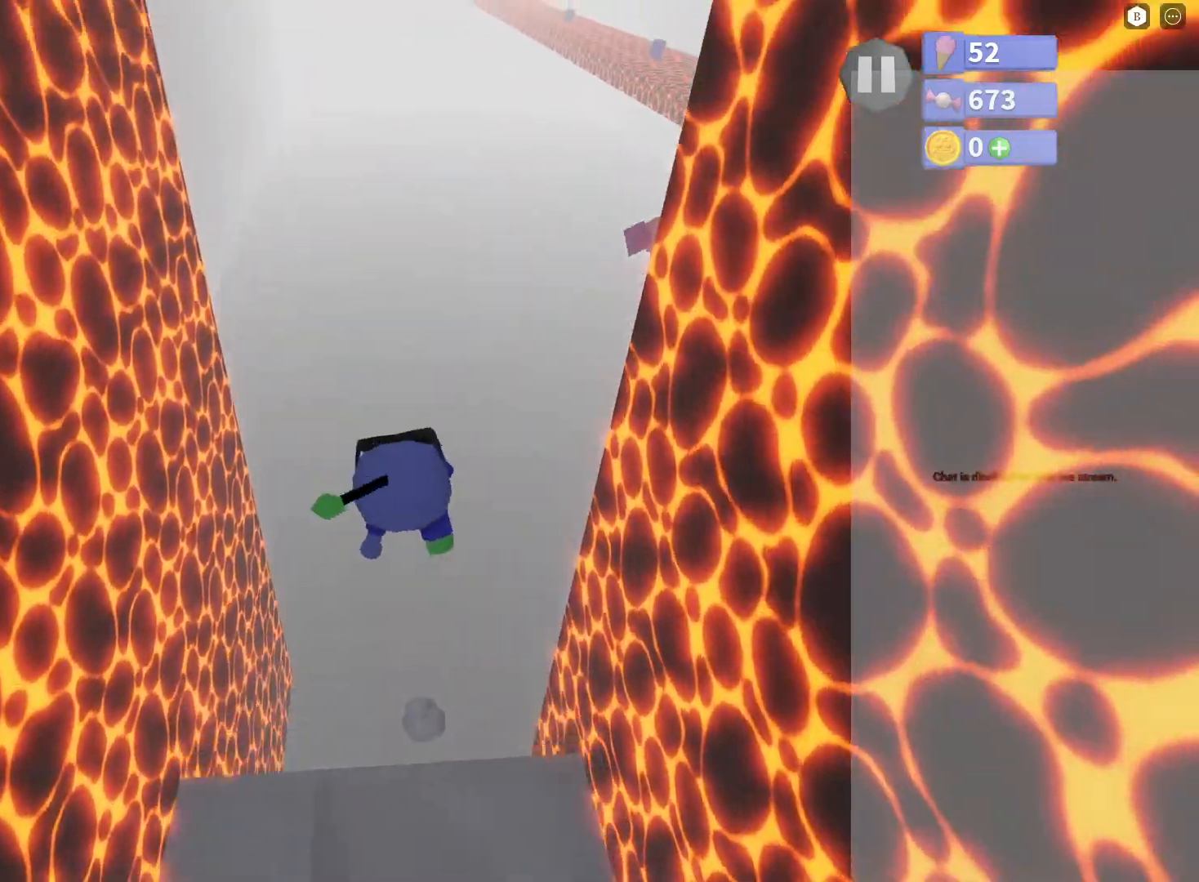
{"buttons": [], "left_stick": "up", "right_stick": "center", "events": [[50, "A", "up"], [233, "right_stick", "right"], [417, "right_stick", "center"]]}
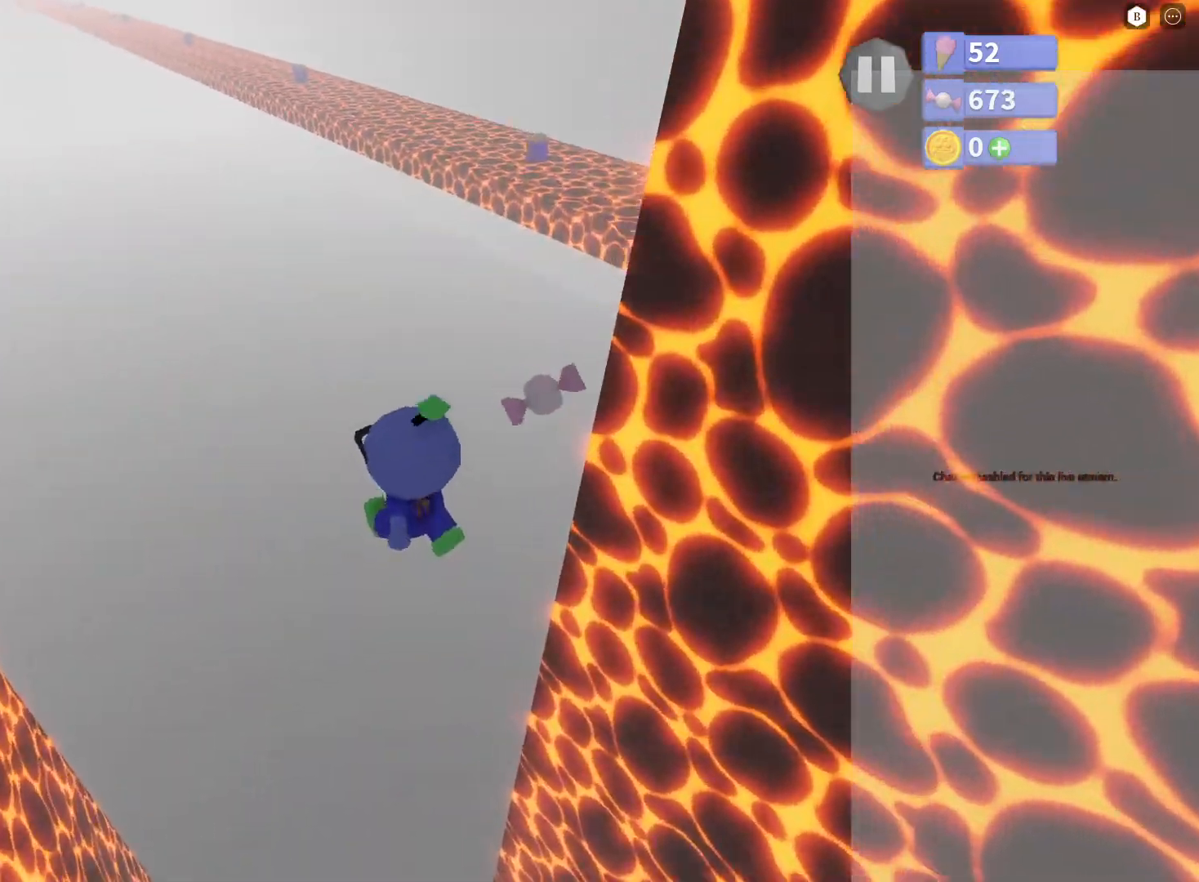
{"buttons": [], "left_stick": "up-right", "right_stick": "right", "events": [[17, "A", "down"], [83, "left_stick", "up-right"], [183, "A", "up"], [317, "right_stick", "right"]]}
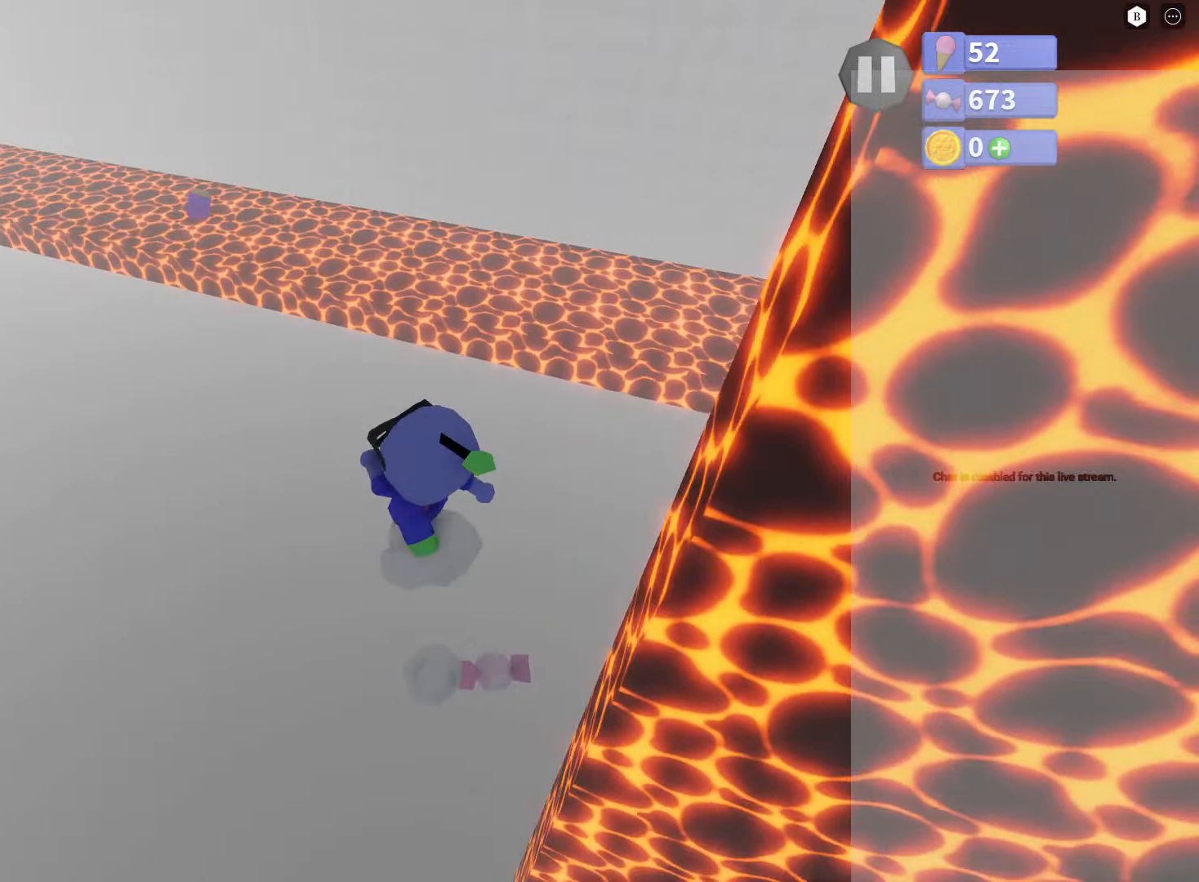
{"buttons": ["B"], "left_stick": "up-right", "right_stick": "center", "events": [[67, "right_stick", "center"], [150, "B", "down"]]}
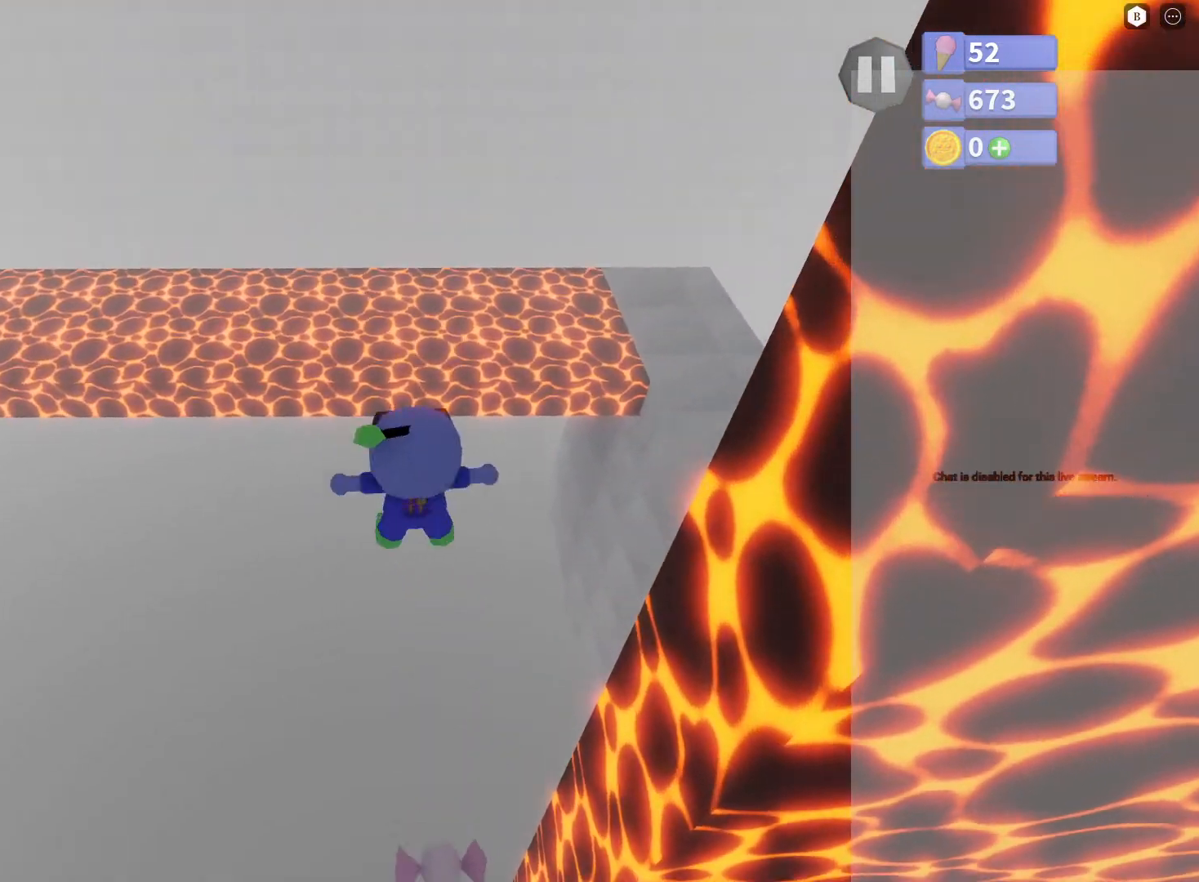
{"buttons": ["B"], "left_stick": "up-right", "right_stick": "center", "events": []}
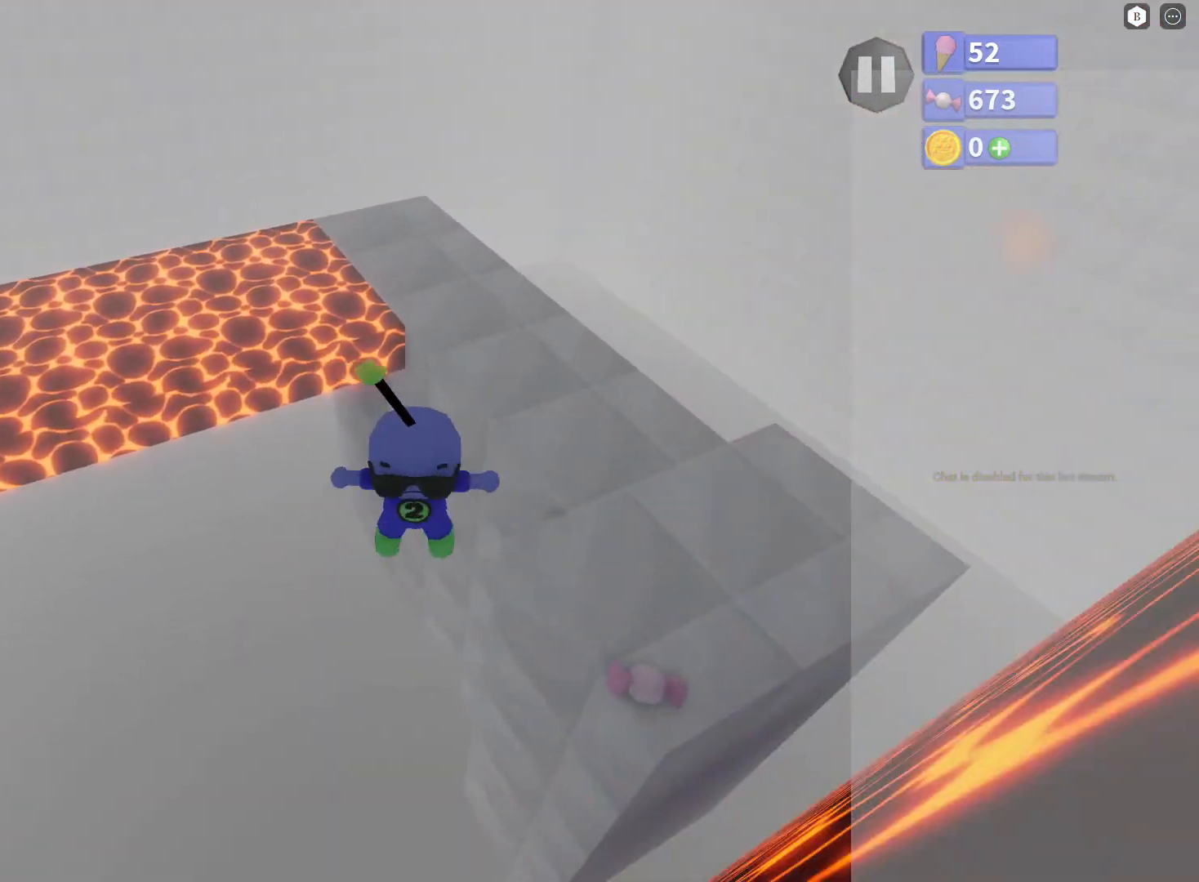
{"buttons": [], "left_stick": "up", "right_stick": "center", "events": [[483, "B", "up"], [500, "left_stick", "up"]]}
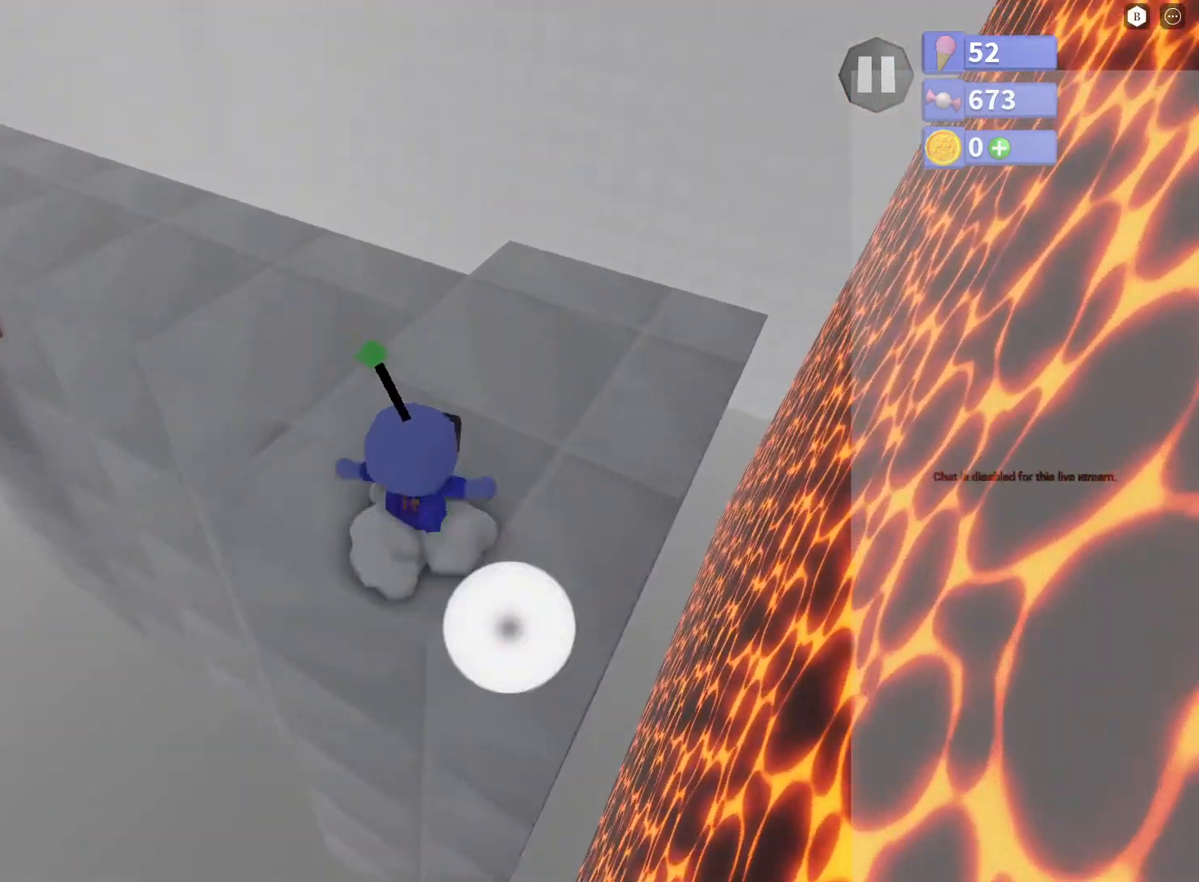
{"buttons": [], "left_stick": "up", "right_stick": "center", "events": [[117, "right_stick", "left"], [317, "right_stick", "center"]]}
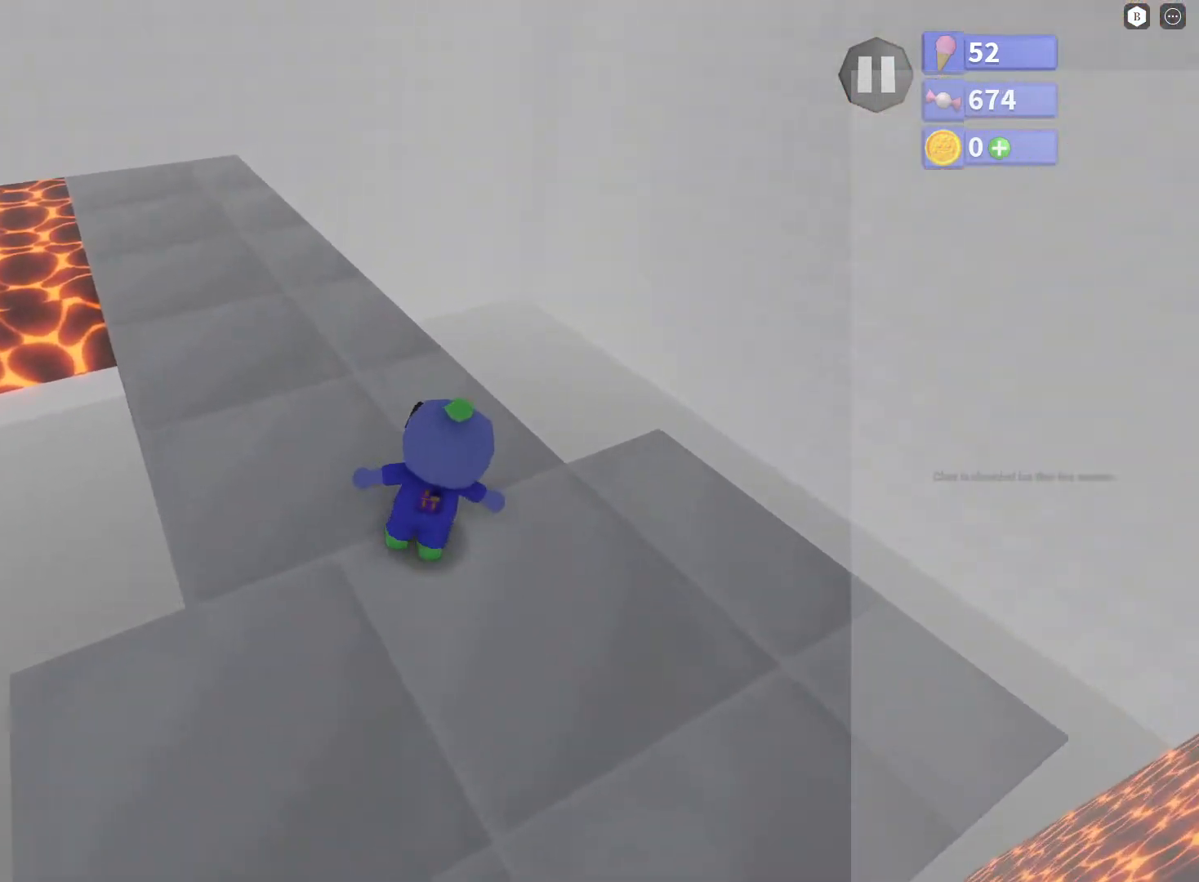
{"buttons": [], "left_stick": "up", "right_stick": "center", "events": [[33, "right_stick", "left"], [233, "right_stick", "center"]]}